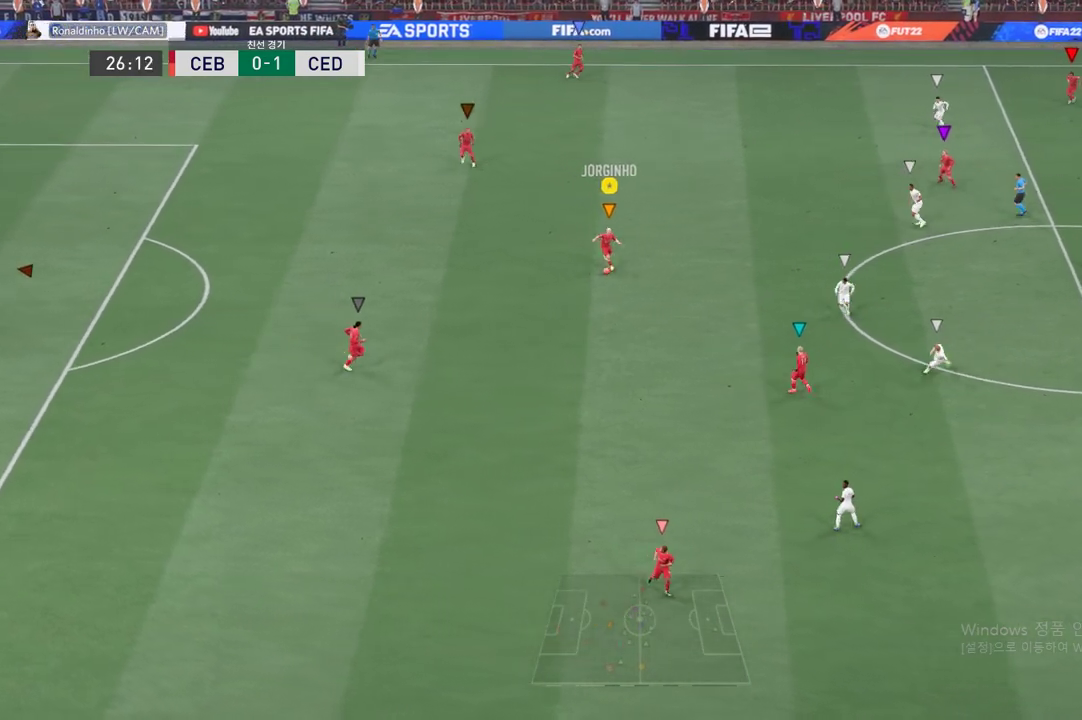
Gameplay with a controller (Xbox layout); each line is a JSON object with the inputs held at the frame after it. "events" lists button and stick changes between this image and that frame as [ms after this image, input, new state], when the widget could be followed in between. Not read: L3 R3 right_stick.
{"buttons": [], "left_stick": "down-left", "events": [[284, "A", "down"], [417, "A", "up"]]}
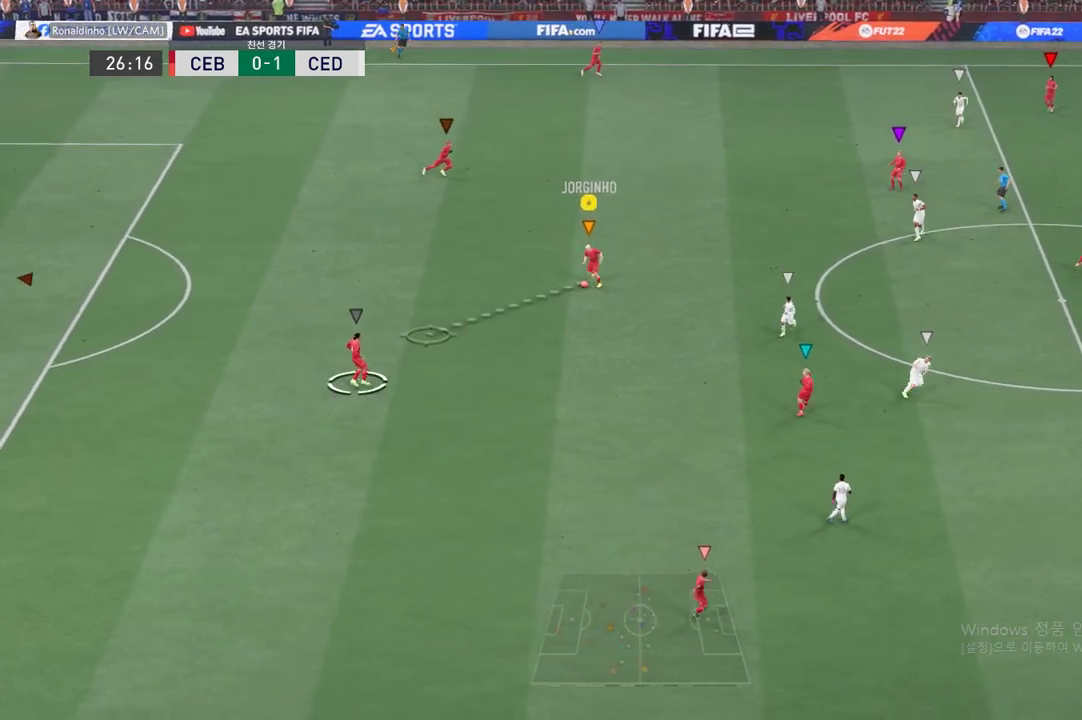
{"buttons": [], "left_stick": "down", "events": [[434, "left_stick", "down"]]}
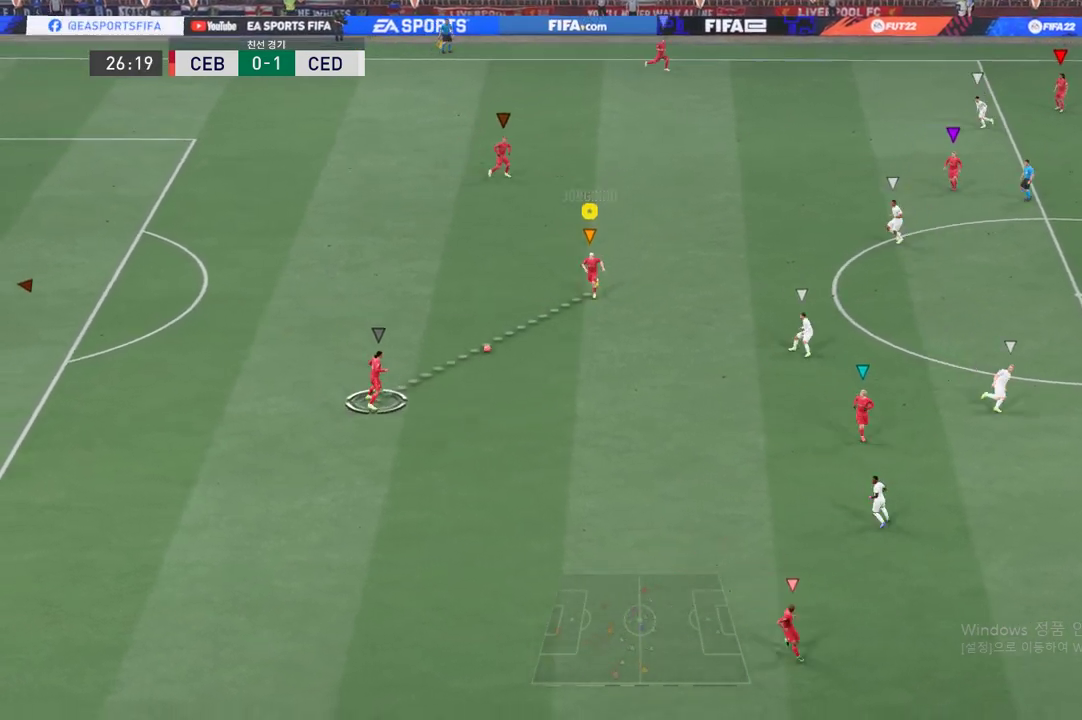
{"buttons": [], "left_stick": "center"}
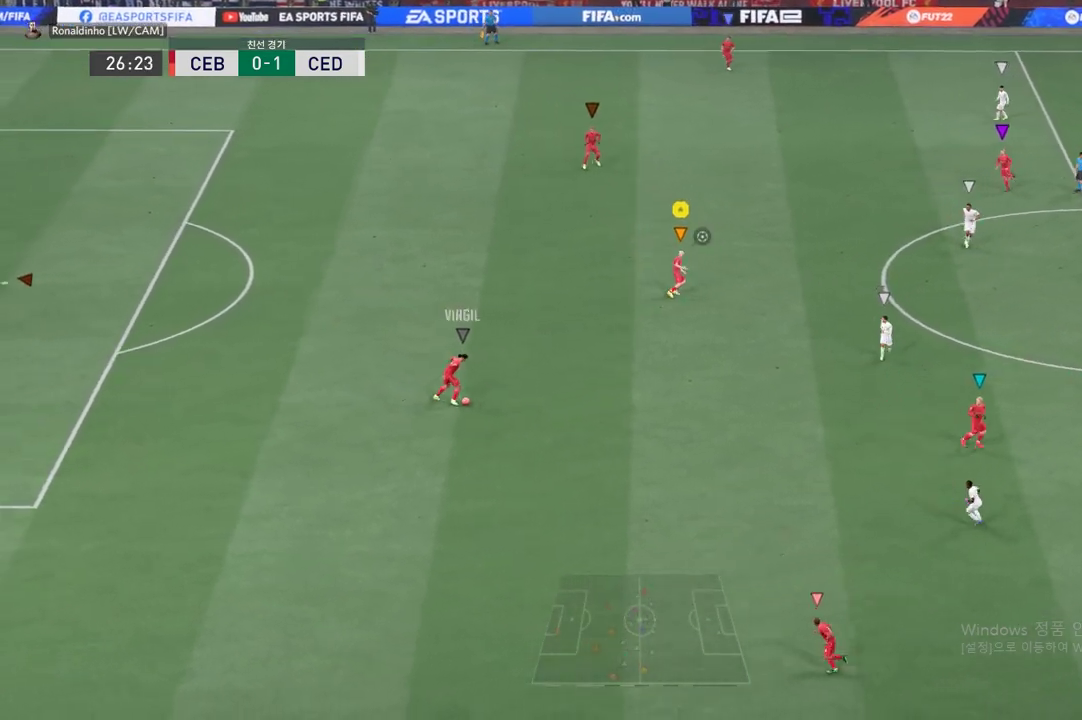
{"buttons": [], "left_stick": "down", "events": [[167, "left_stick", "up"], [367, "left_stick", "center"], [484, "left_stick", "down"]]}
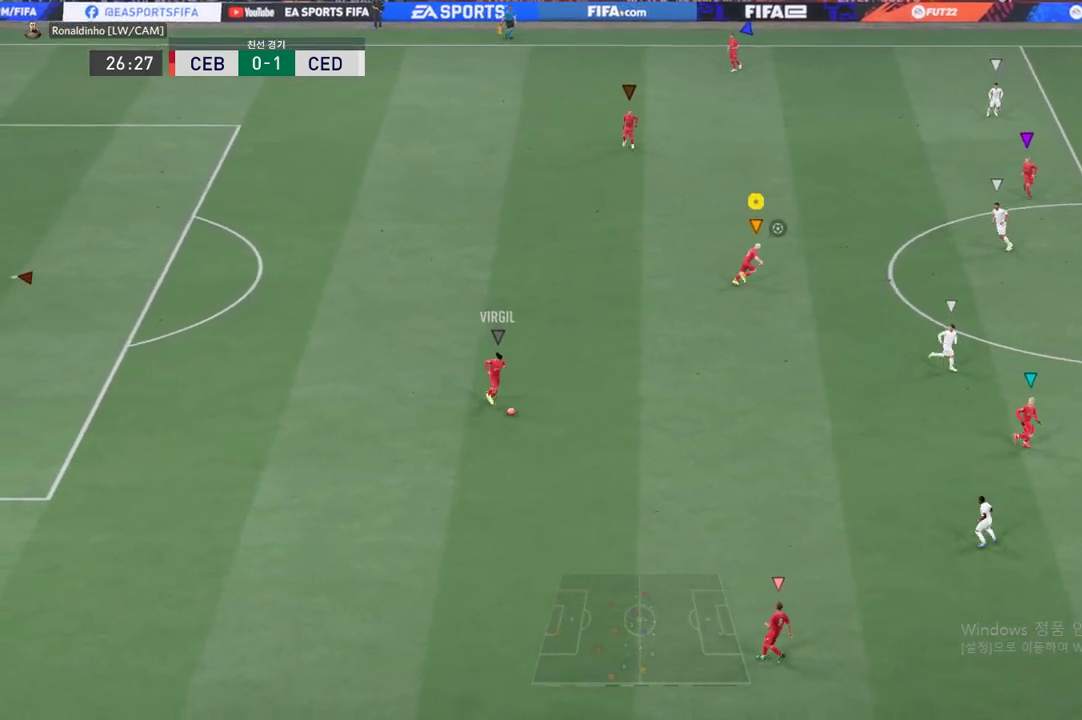
{"buttons": ["L2"], "left_stick": "down-left", "events": [[434, "left_stick", "down-left"], [501, "L2", "down"]]}
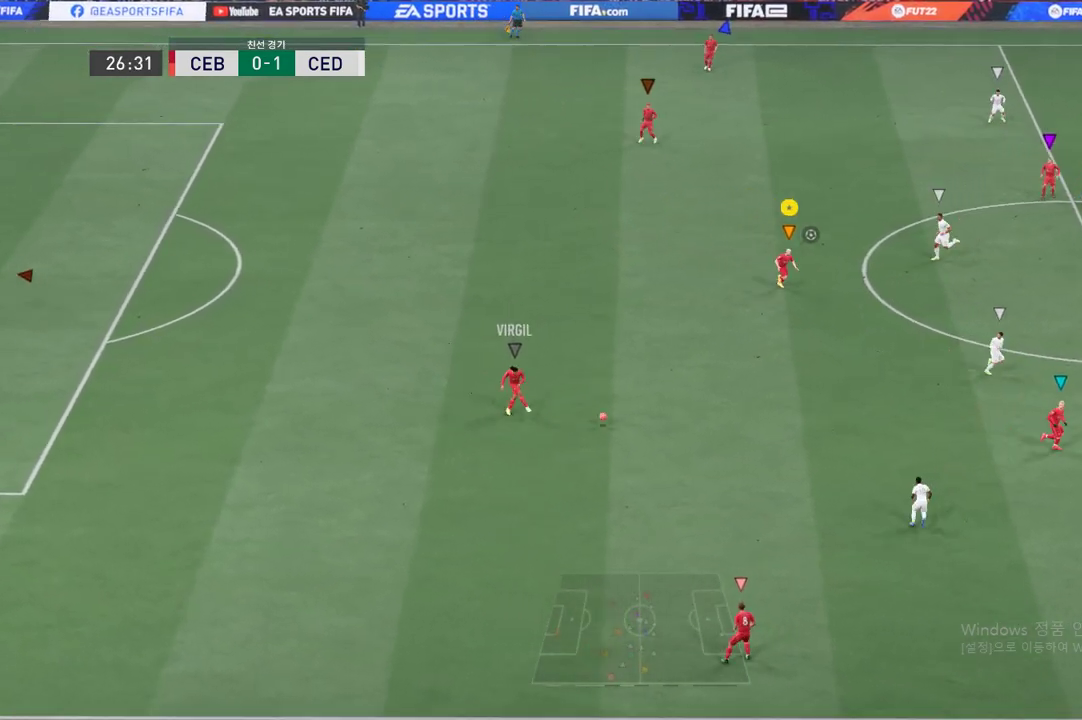
{"buttons": ["L2"], "left_stick": "down", "events": [[283, "left_stick", "down"]]}
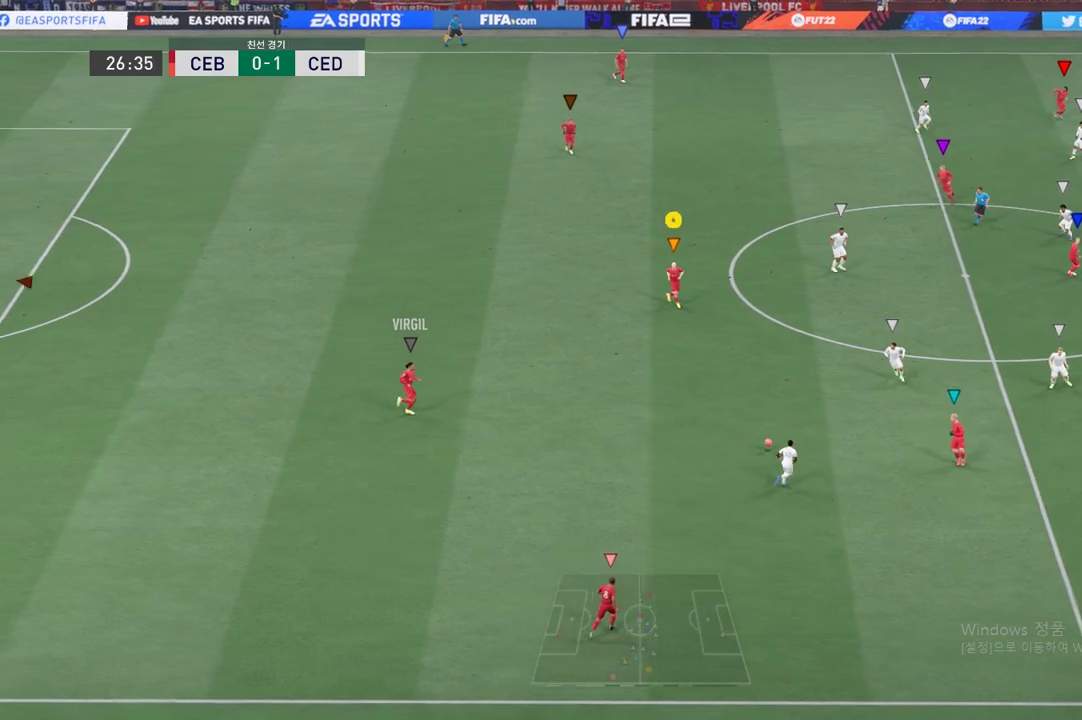
{"buttons": [], "left_stick": "down", "events": [[184, "L2", "up"]]}
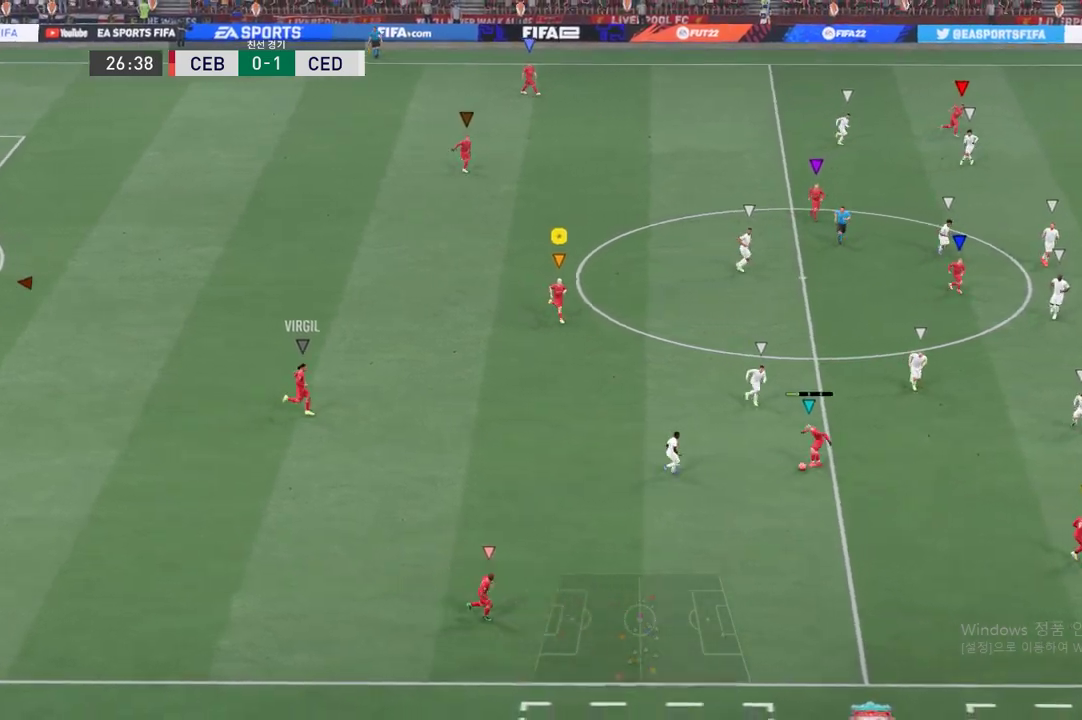
{"buttons": ["R2"], "left_stick": "down", "events": [[17, "R2", "down"]]}
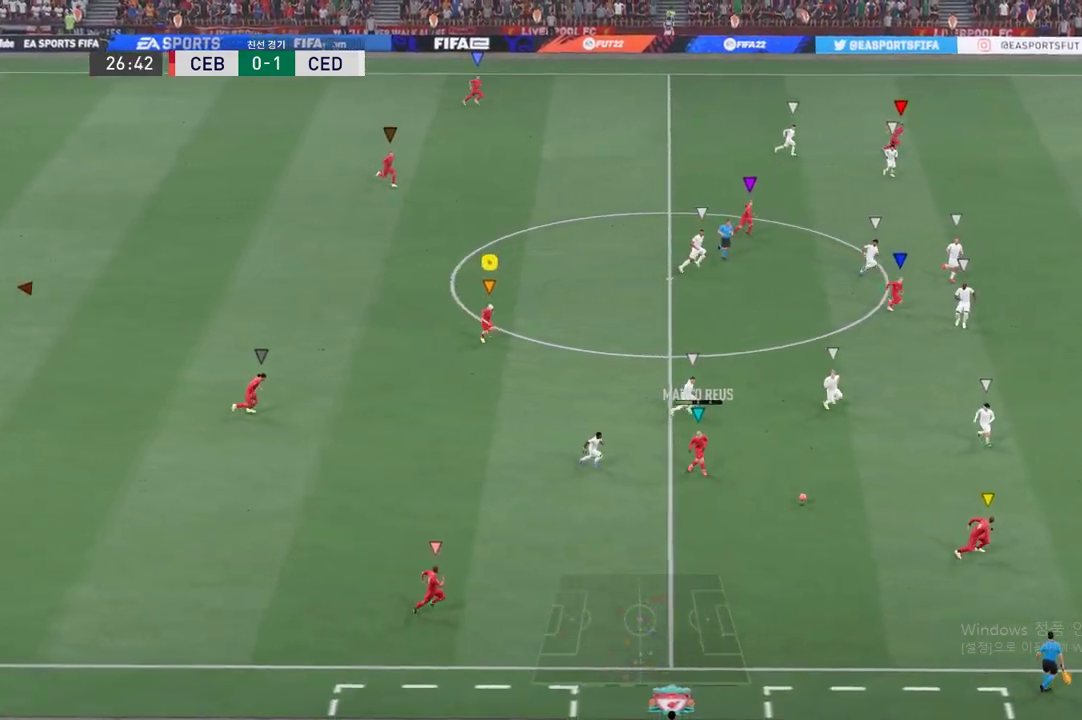
{"buttons": ["R2"], "left_stick": "center", "events": [[417, "left_stick", "center"]]}
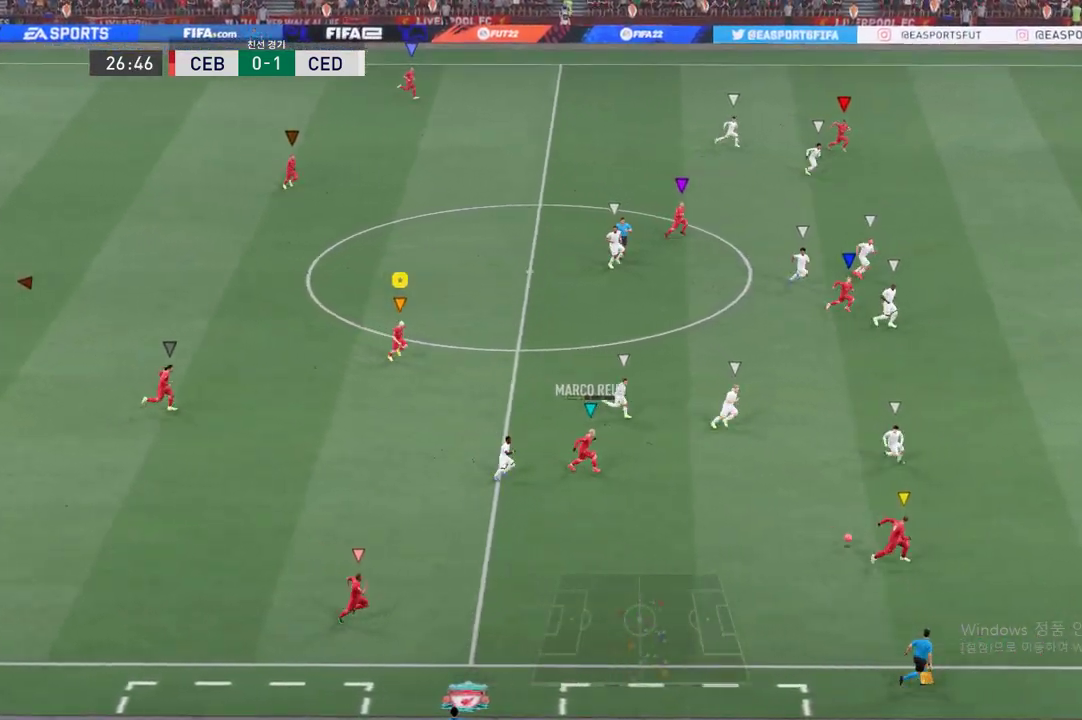
{"buttons": [], "left_stick": "center", "events": [[150, "R2", "up"]]}
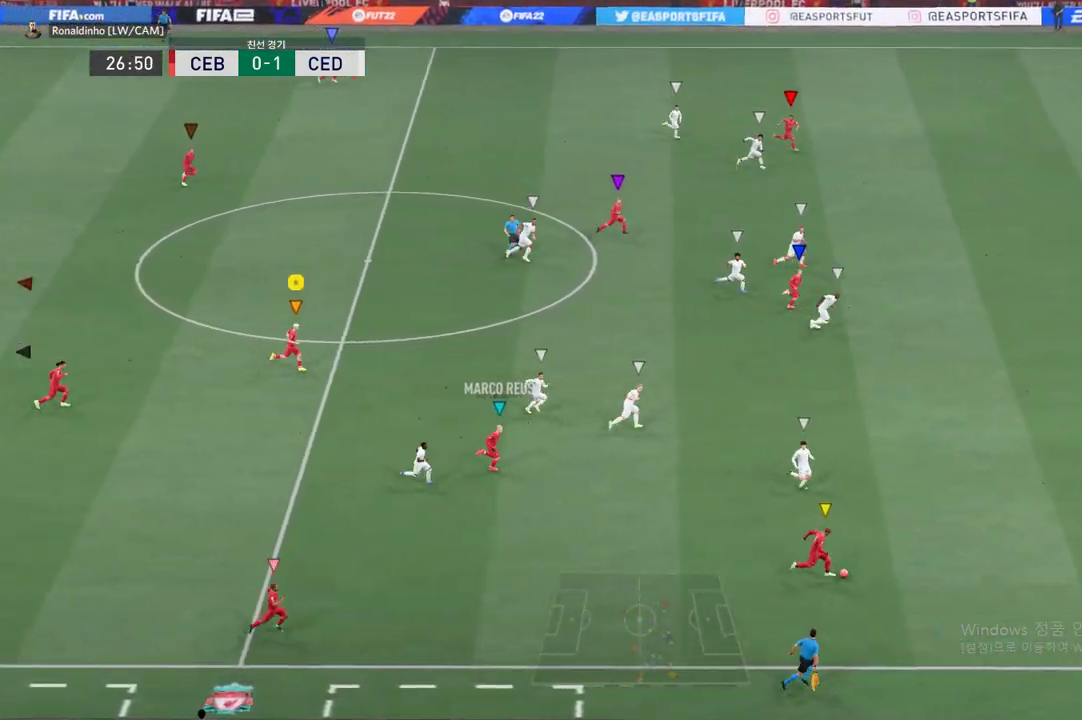
{"buttons": [], "left_stick": "center", "events": []}
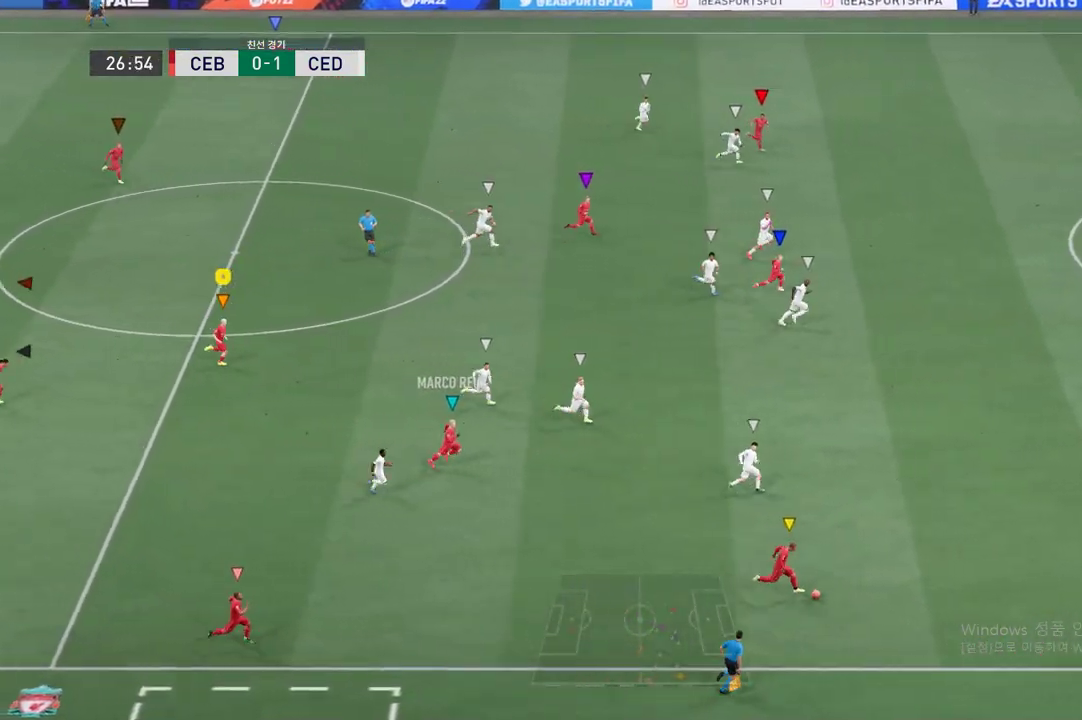
{"buttons": [], "left_stick": "center", "events": []}
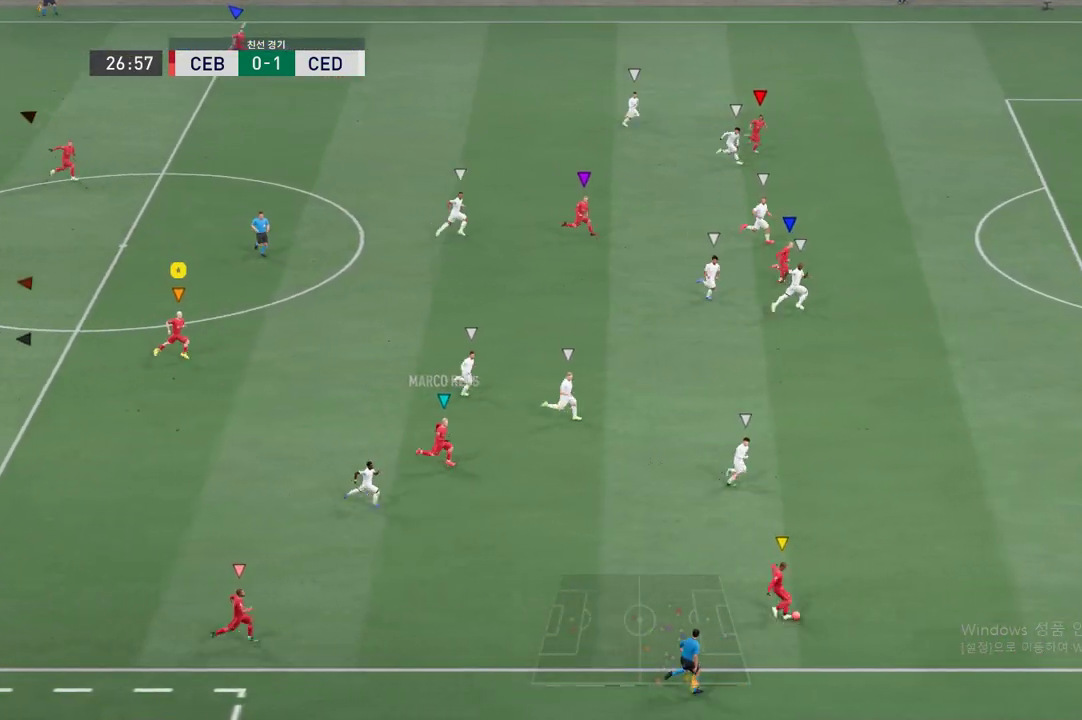
{"buttons": [], "left_stick": "center", "events": []}
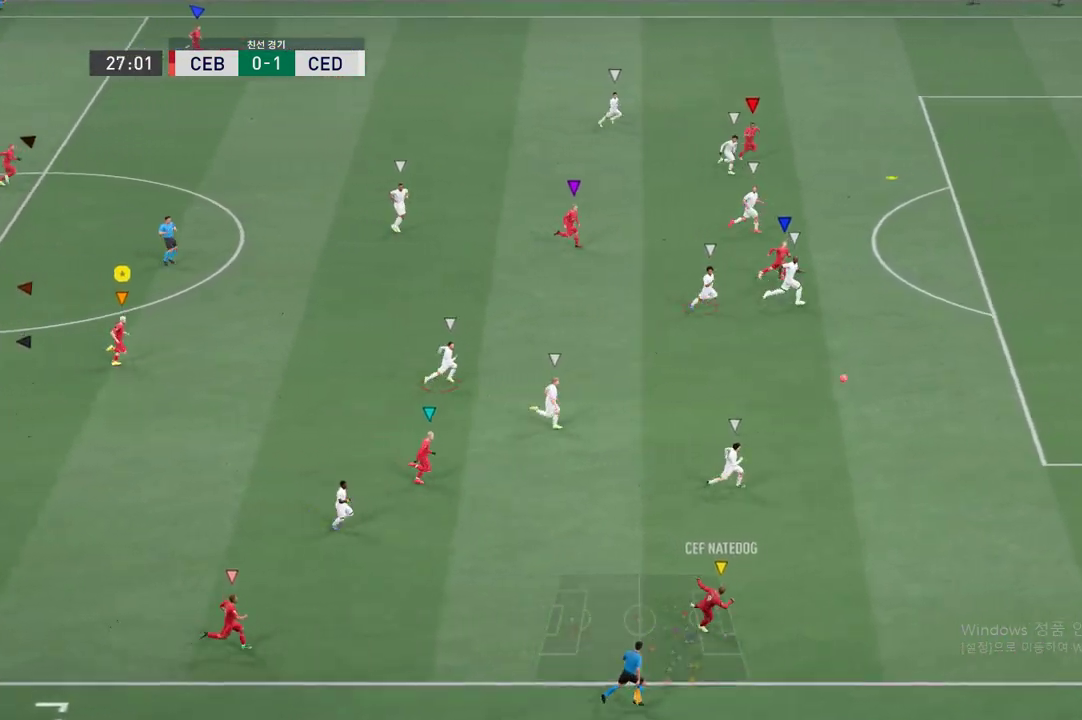
{"buttons": [], "left_stick": "center", "events": []}
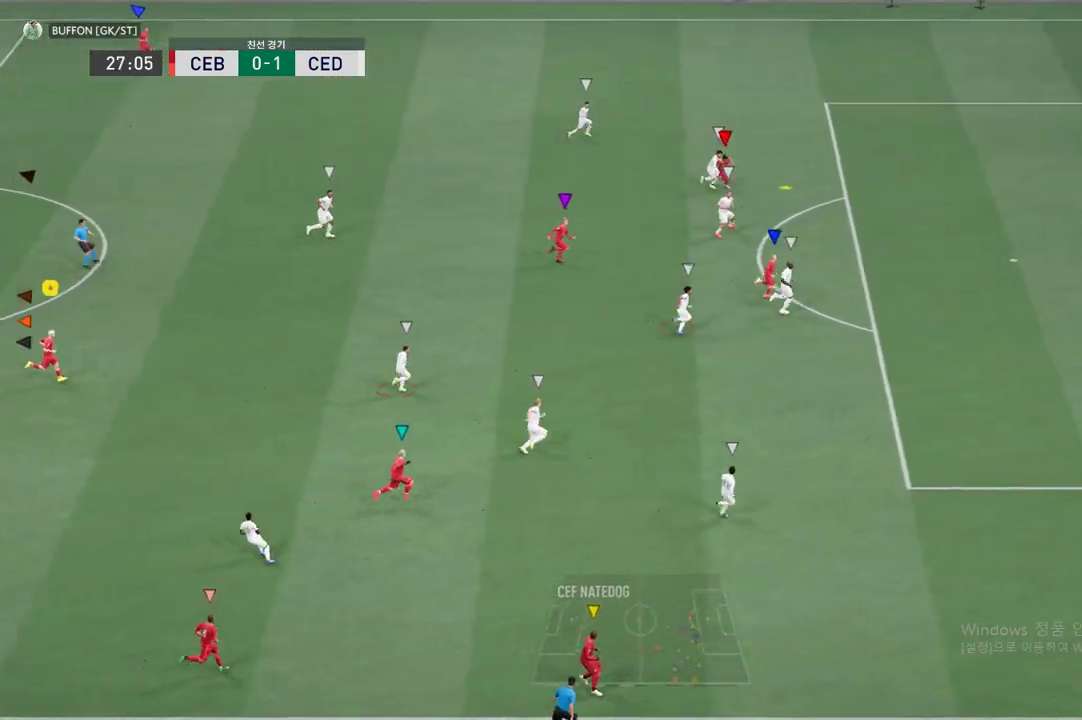
{"buttons": ["R2"], "left_stick": "up", "events": [[217, "left_stick", "up"], [451, "R2", "down"]]}
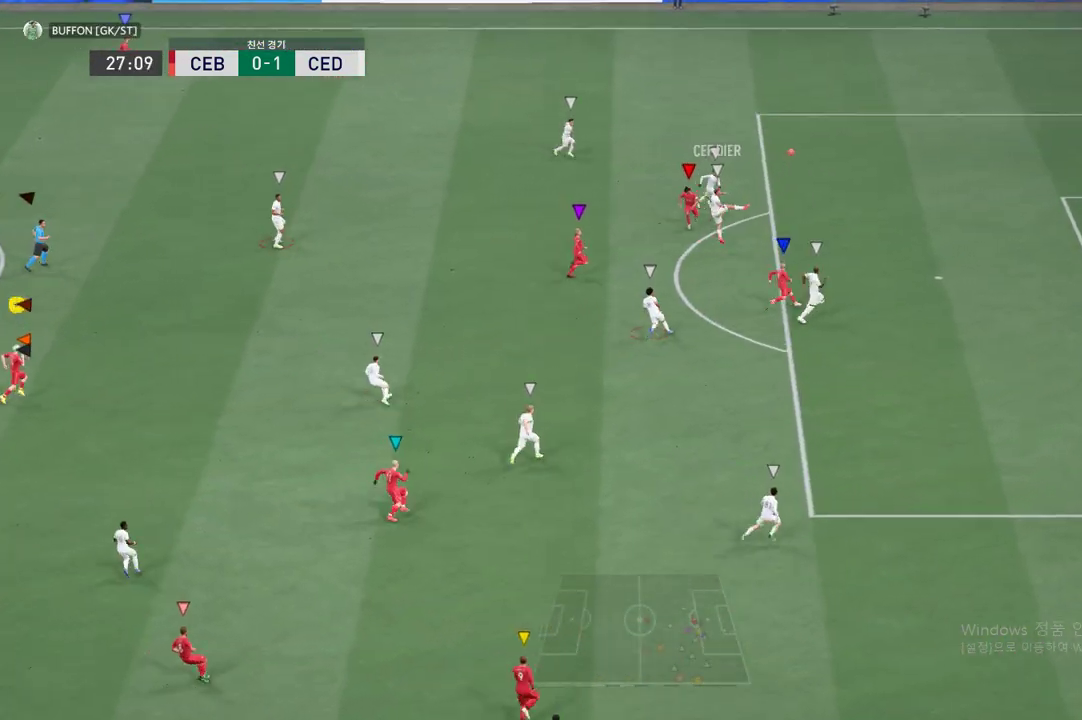
{"buttons": ["R2"], "left_stick": "up", "events": []}
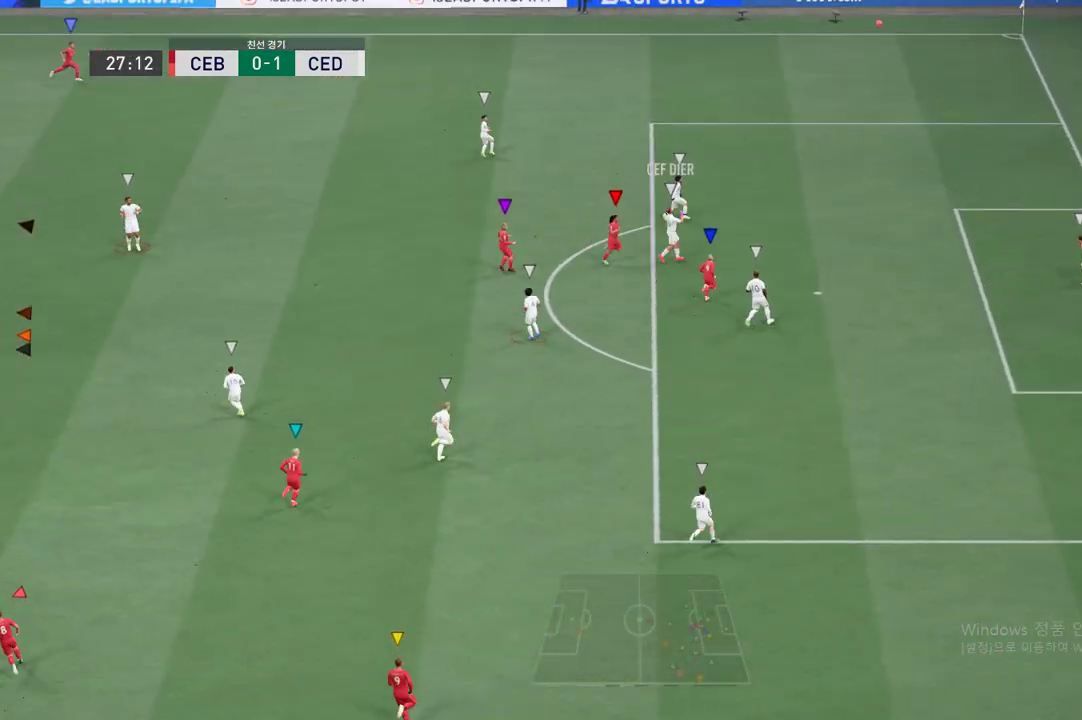
{"buttons": [], "left_stick": "center", "events": [[17, "R2", "up"], [301, "left_stick", "center"]]}
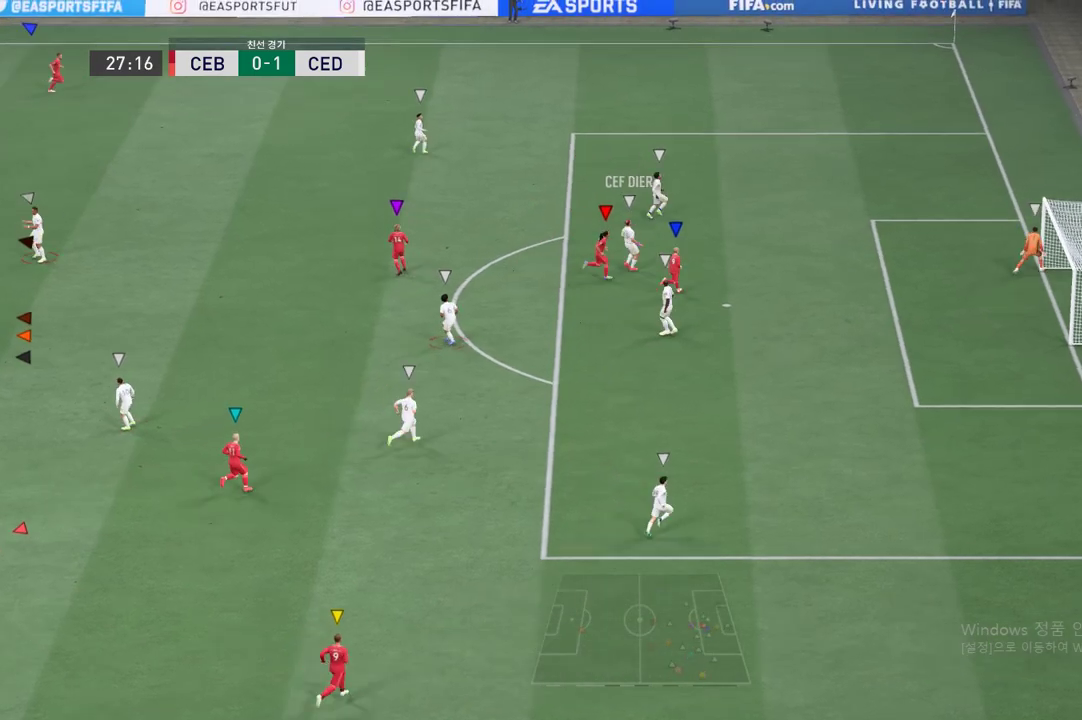
{"buttons": [], "left_stick": "center", "events": [[33, "A", "down"], [233, "A", "up"]]}
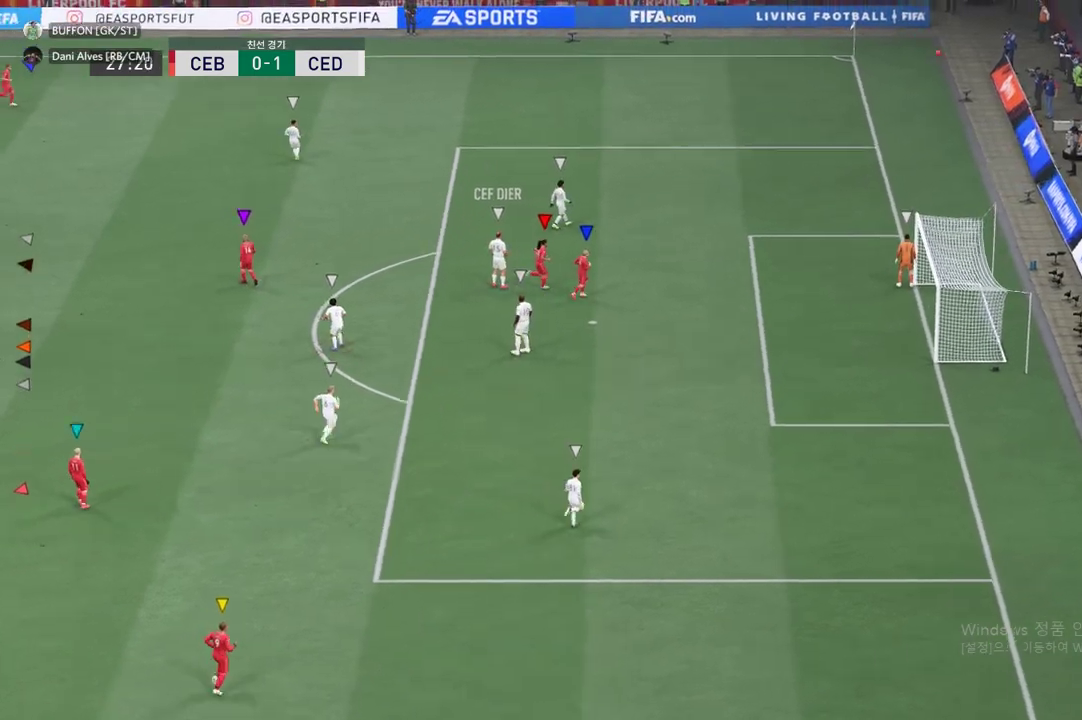
{"buttons": [], "left_stick": "center", "events": []}
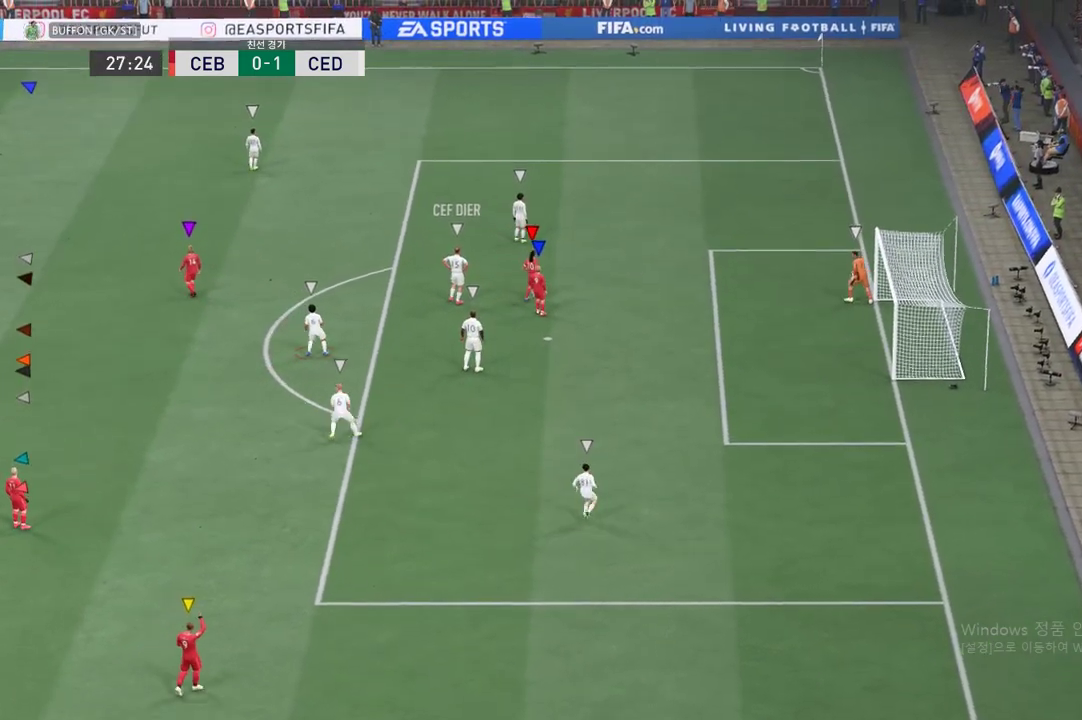
{"buttons": [], "left_stick": "center", "events": []}
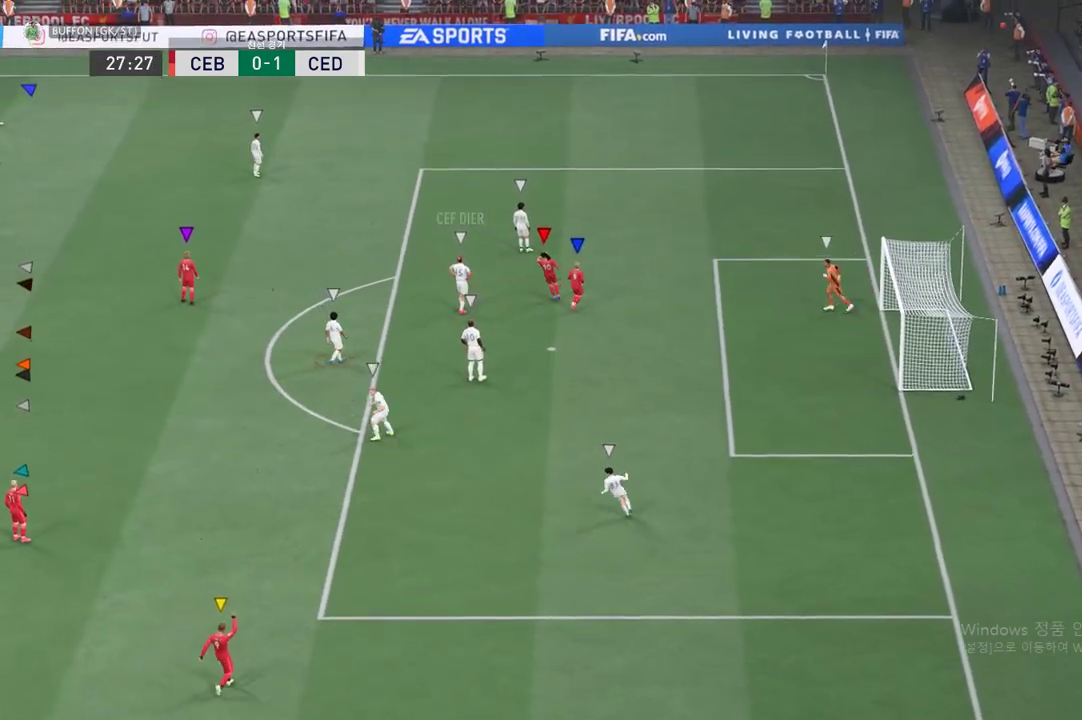
{"buttons": [], "left_stick": "center", "events": []}
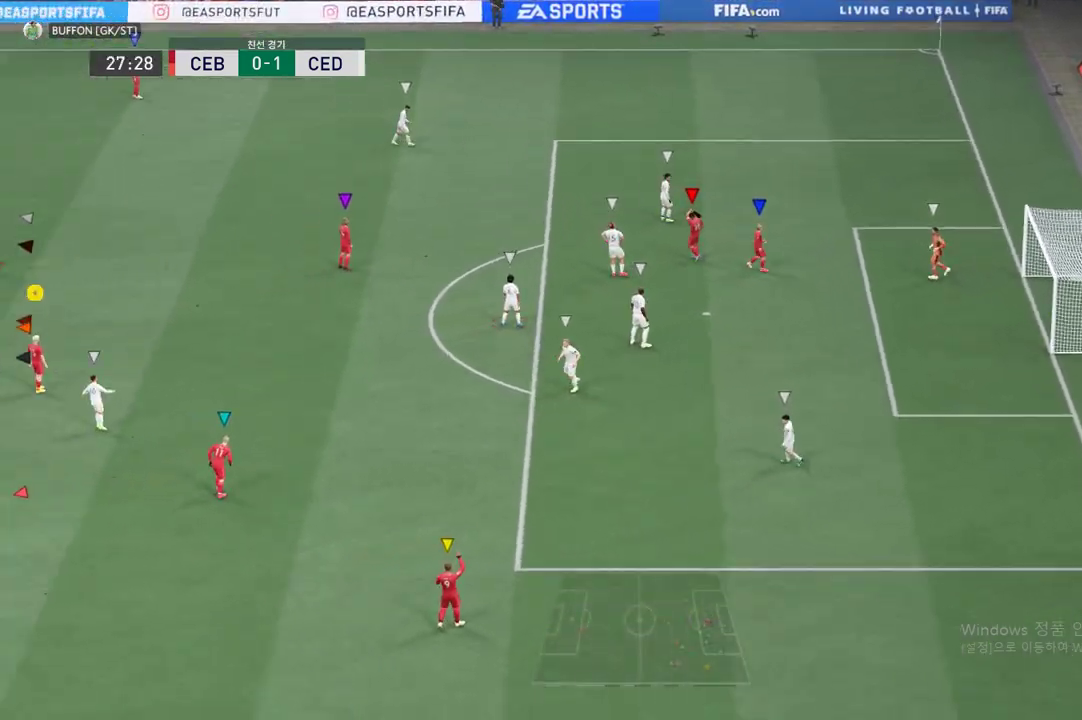
{"buttons": [], "left_stick": "center", "events": [[417, "R2", "down"], [501, "R2", "up"]]}
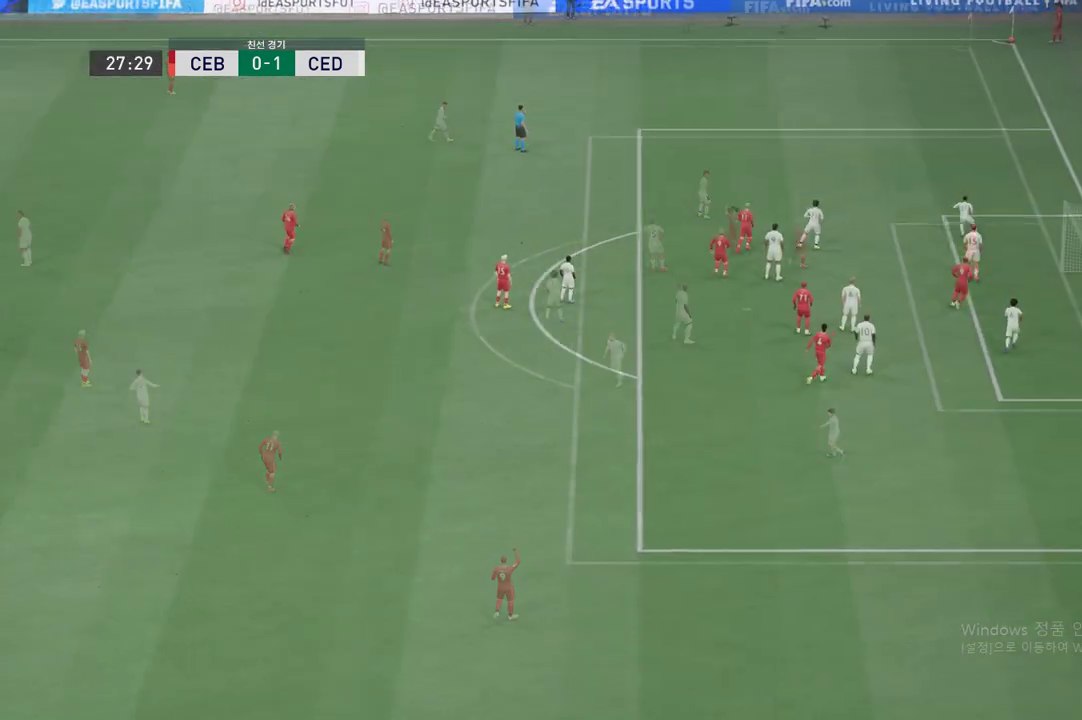
{"buttons": [], "left_stick": "center", "events": []}
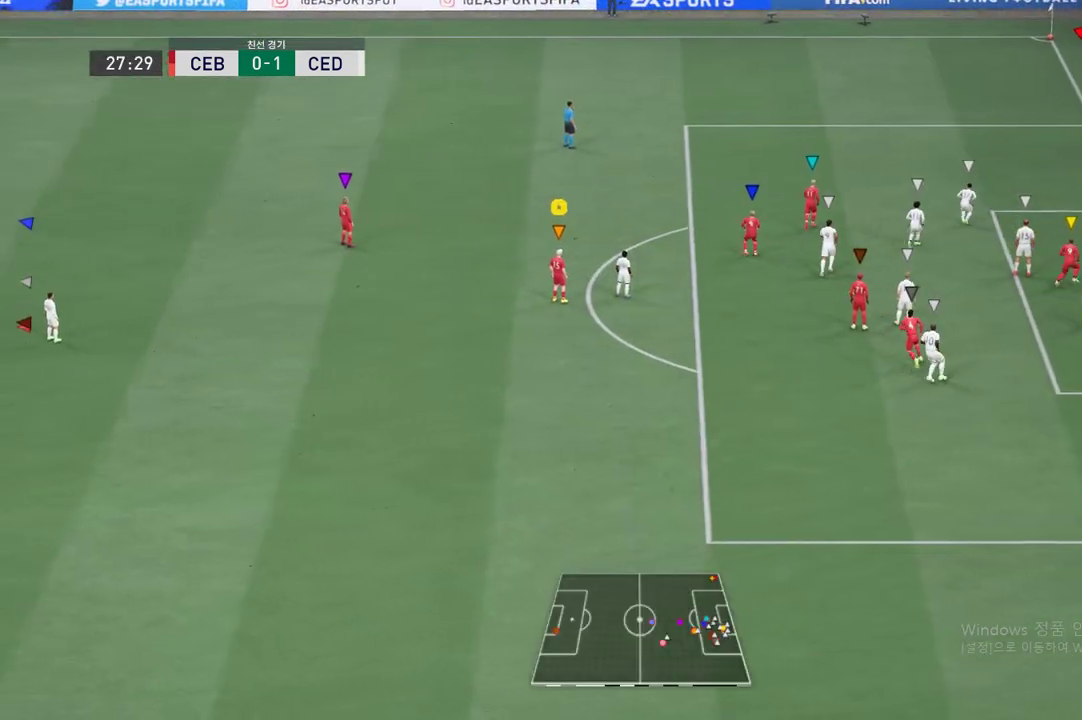
{"buttons": [], "left_stick": "center", "events": []}
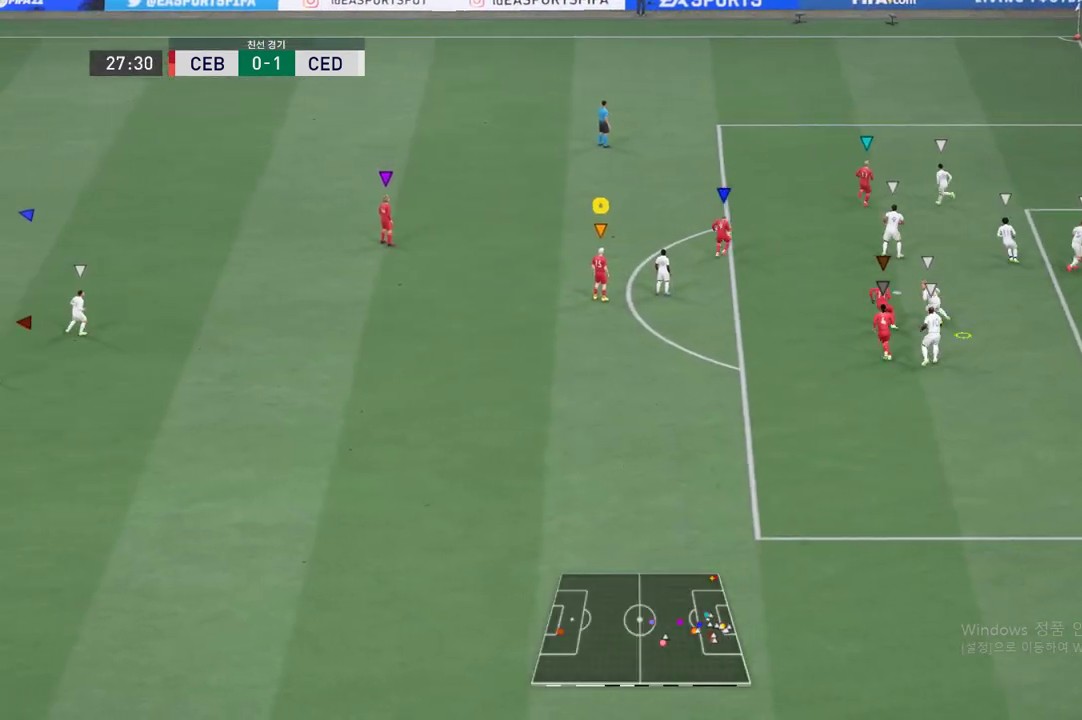
{"buttons": [], "left_stick": "center", "events": [[66, "left_stick", "up-left"], [367, "left_stick", "center"]]}
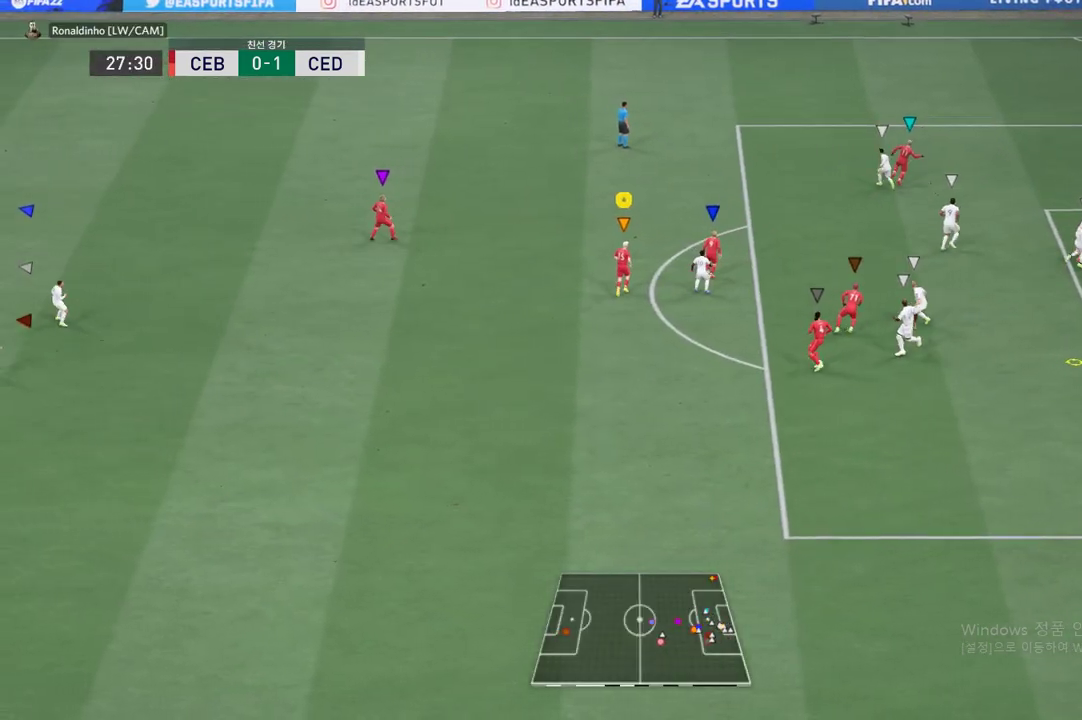
{"buttons": [], "left_stick": "down-left", "events": [[100, "left_stick", "left"], [384, "left_stick", "down-left"]]}
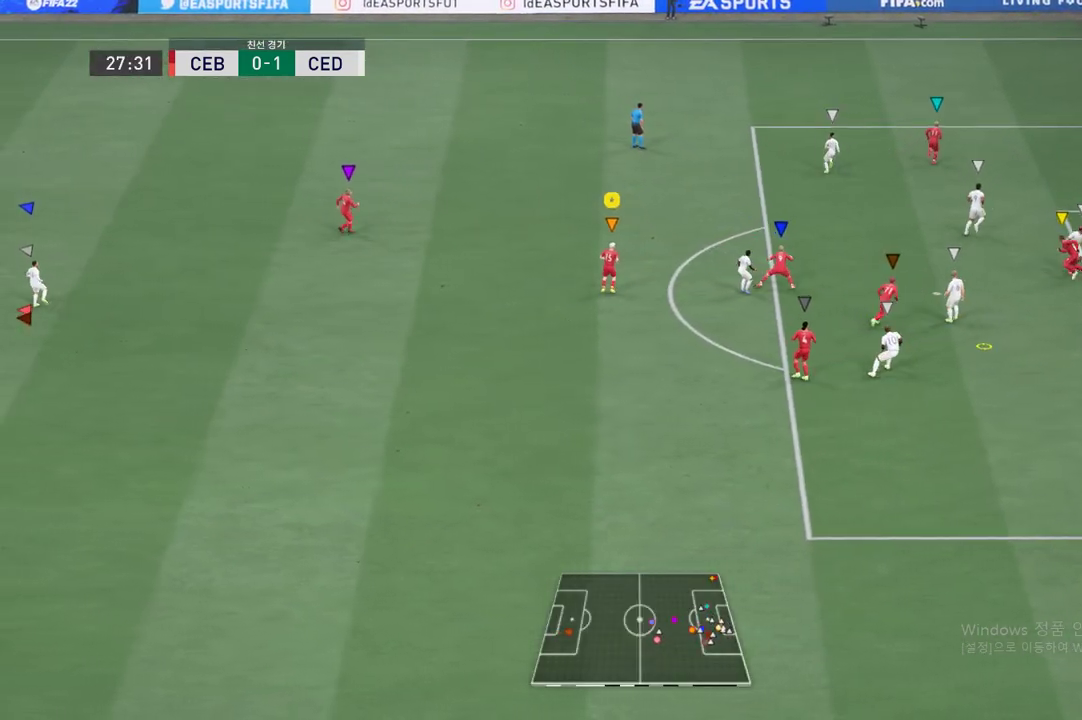
{"buttons": [], "left_stick": "center", "events": [[333, "left_stick", "center"]]}
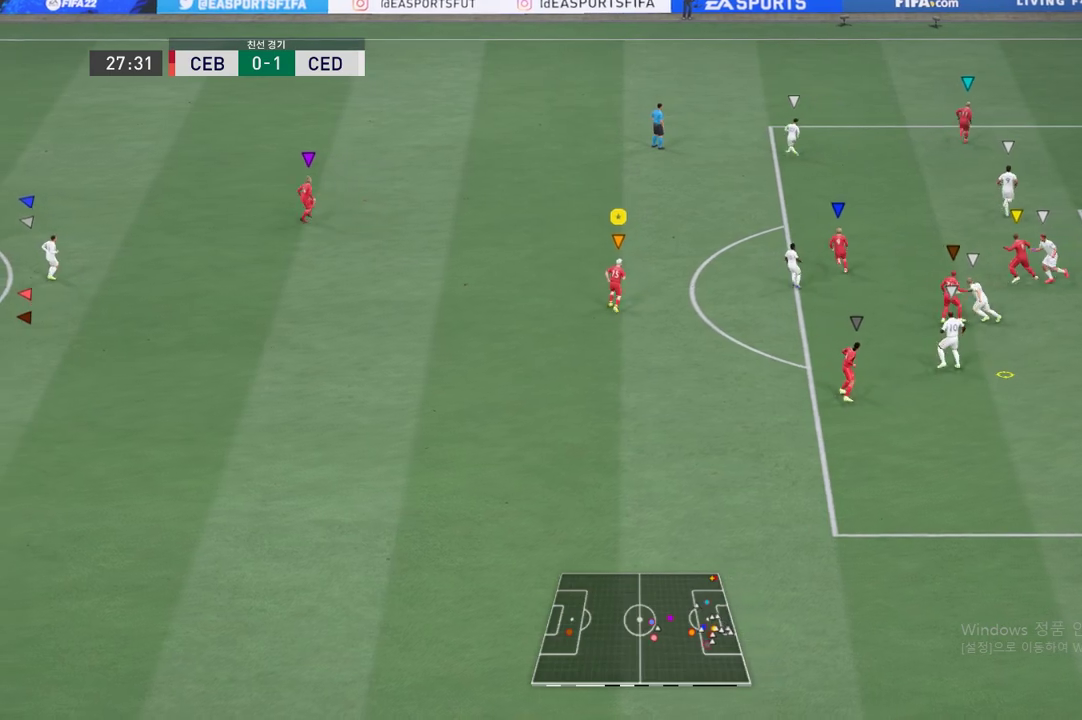
{"buttons": [], "left_stick": "center", "events": []}
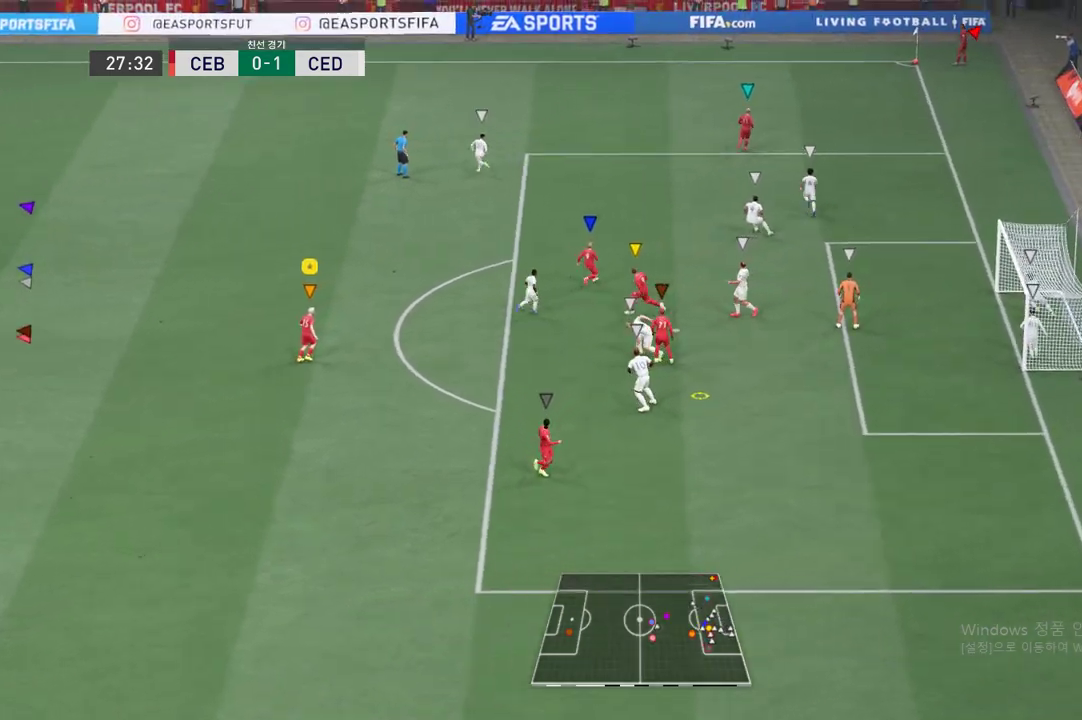
{"buttons": [], "left_stick": "left", "events": [[300, "left_stick", "left"]]}